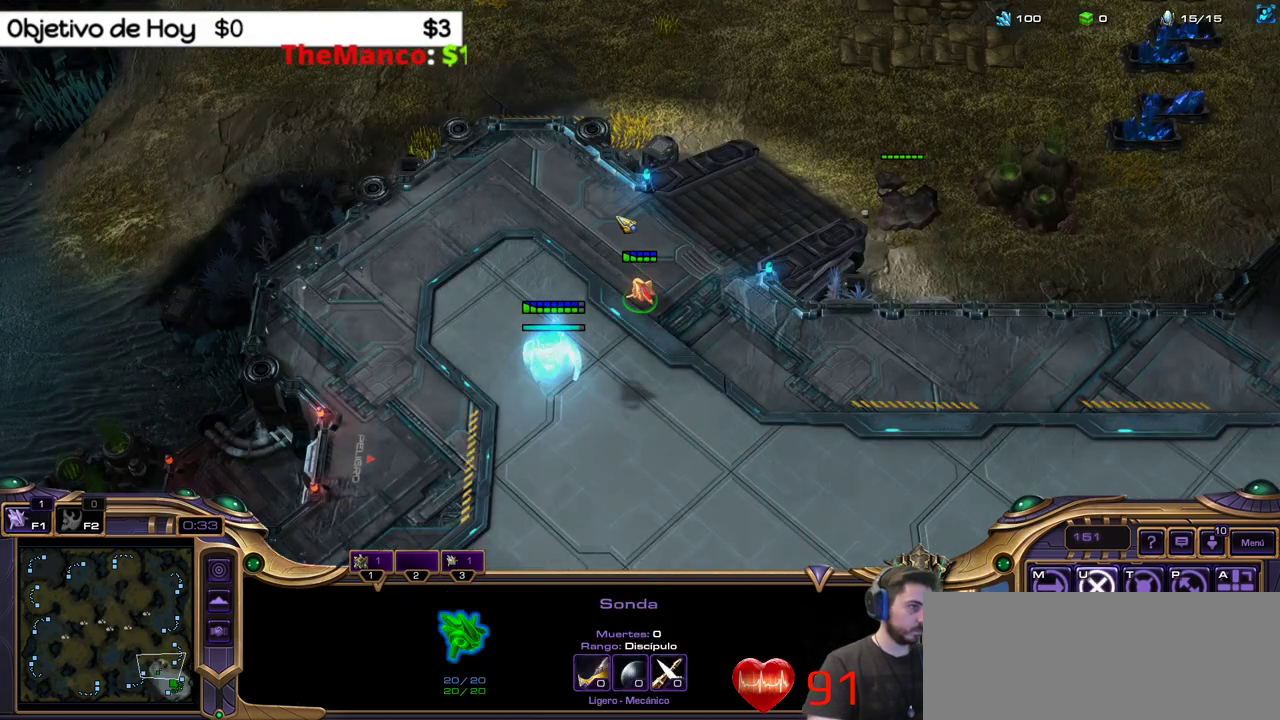
Gameplay with keyboard; each line is a JSON object with the keys held at the frame after it. "events" lists presses ("down") and releases ("up") of ".", "/", "0", "1", "2", "3", "4", "5", "6", "7", "8", "9", "a", "alt_l", "alt_r", "b", "backslash", "backspace", "c", "caps_lock", "comma", "ctrl_l", "ctrl_r", "d", "e", "equals", "f", "g", "h", "i", "j", "k", "l", "lbracket", "m", "minus", "n", "o", "p", "q", "quote", "r", "rbracket", "return", "s", "semicolon", "shift_l", "shift_r", "space", "super_l", "super_r", "t", "tab", "tilde", "u", "v", "w", "x", "y" and "z" between this image and that frame as [ms after this image, input, new state], when the widget could be followed in between. No other keys are recorded. Mouse input is not recorded.
{"keys": [], "events": []}
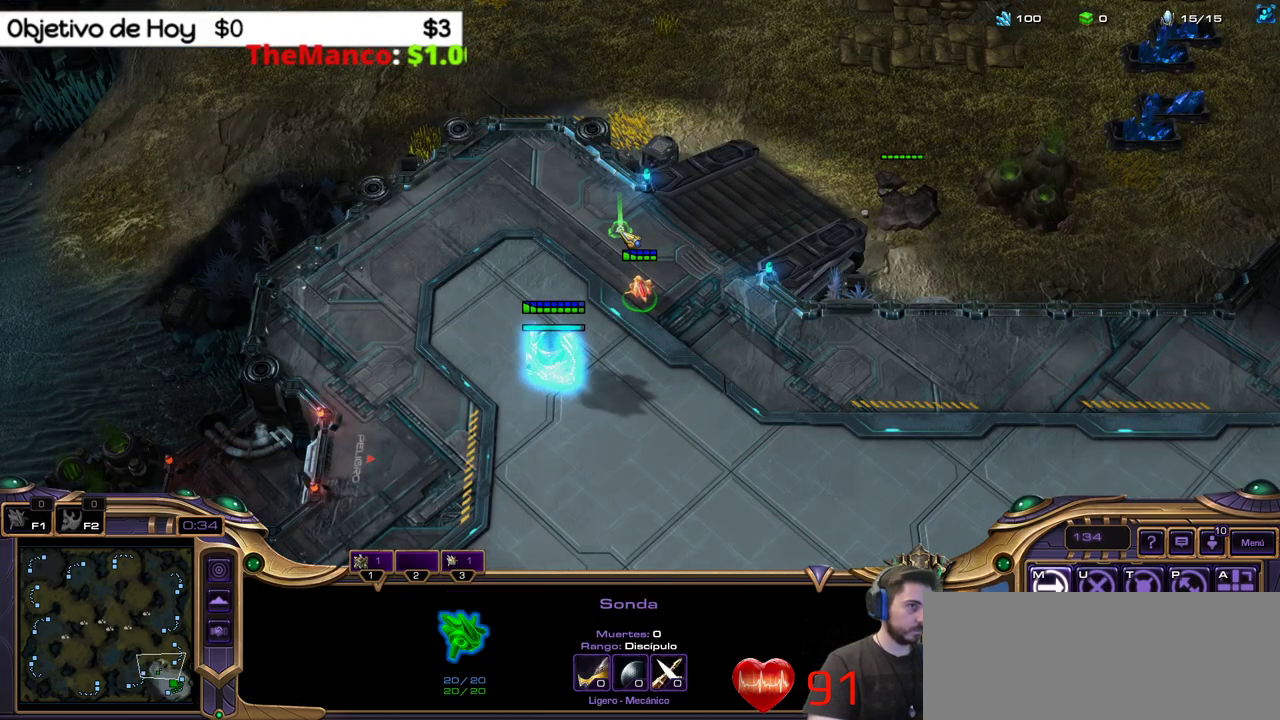
{"keys": [], "events": []}
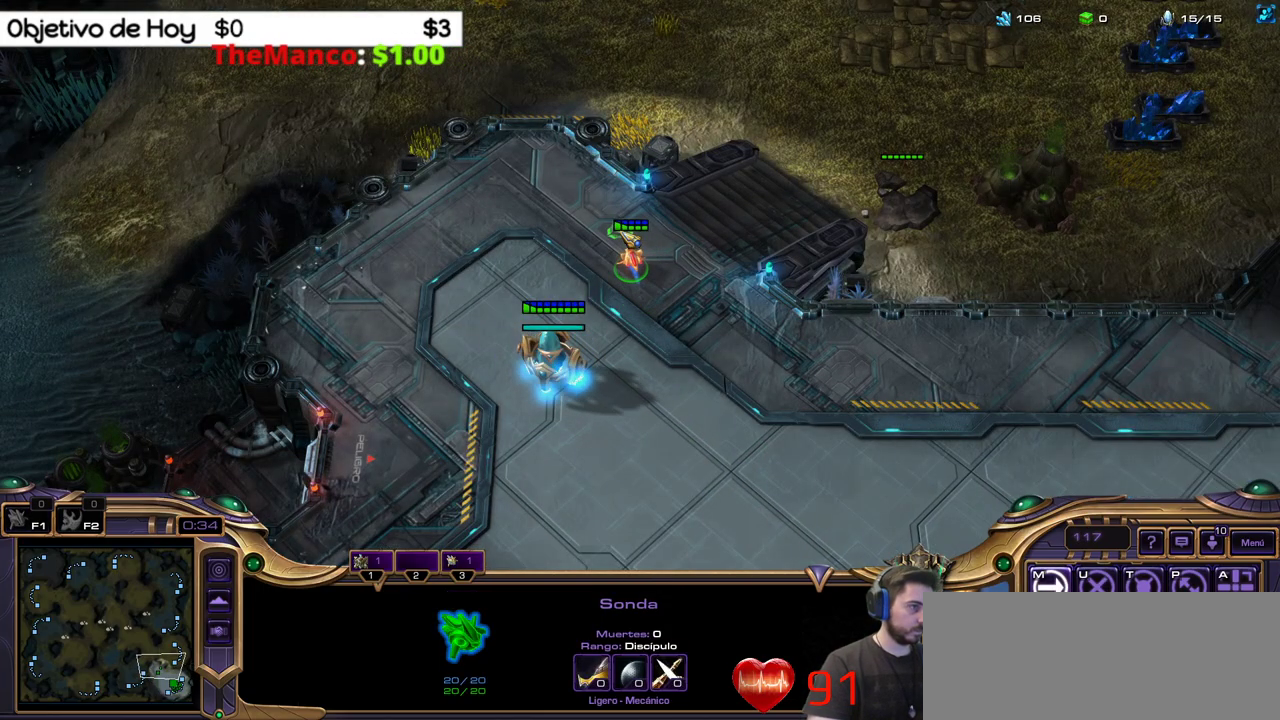
{"keys": ["1"], "events": [[433, "1", "down"]]}
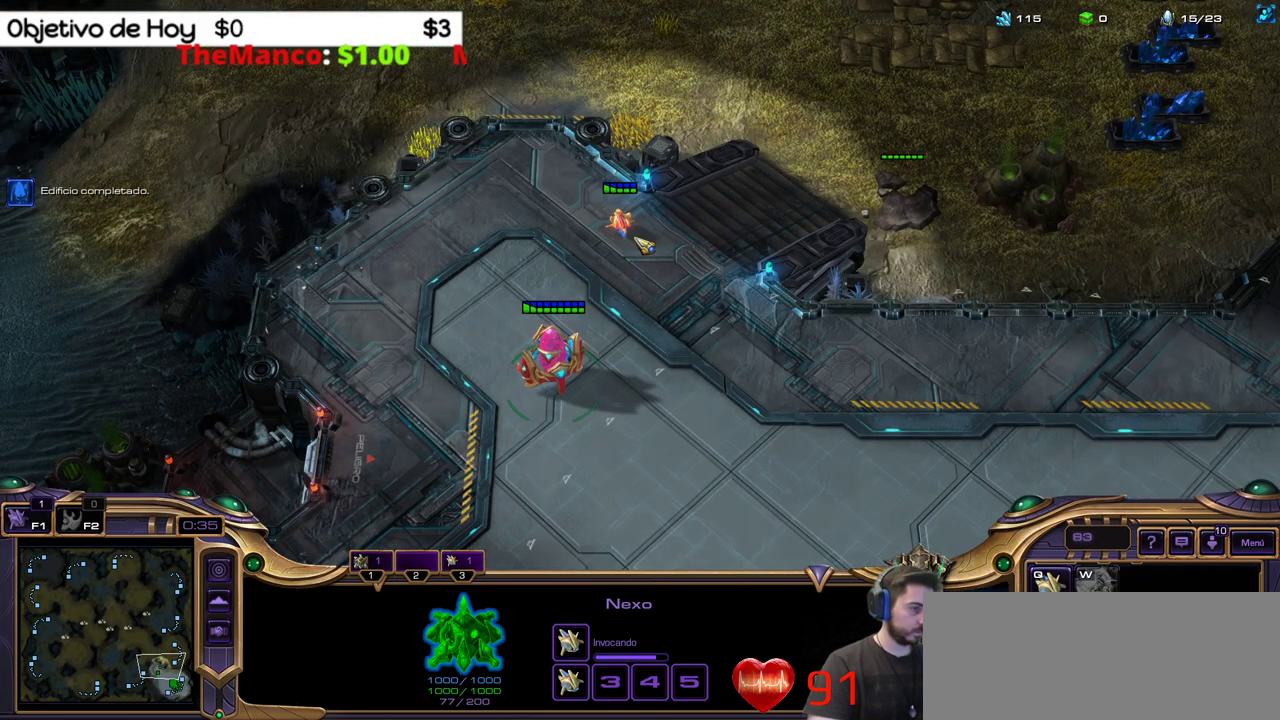
{"keys": [], "events": [[67, "1", "up"]]}
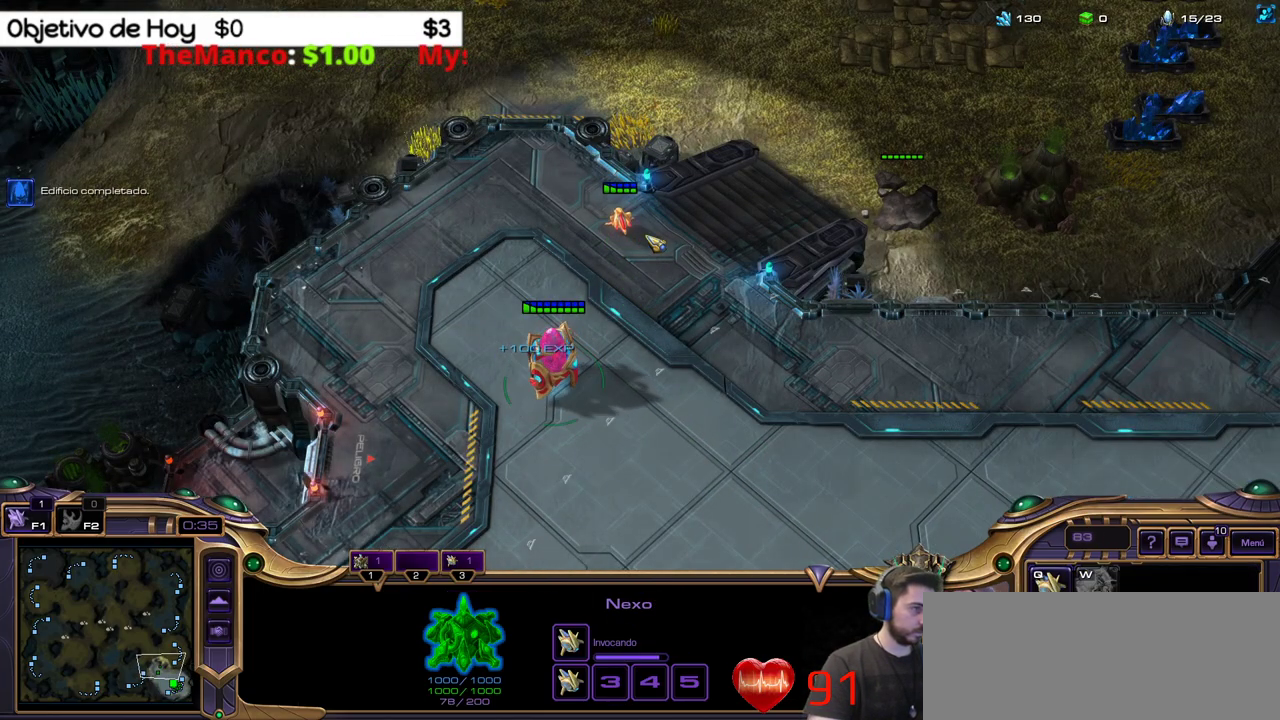
{"keys": [], "events": []}
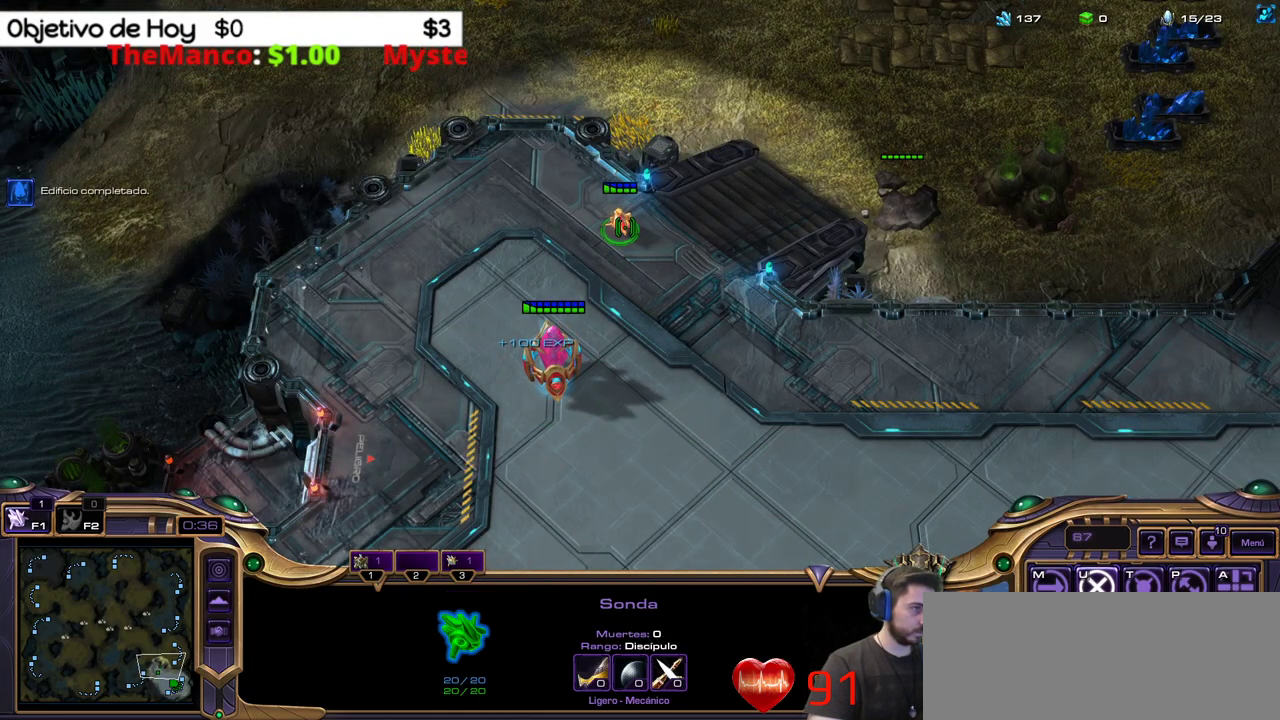
{"keys": ["a", "shift_l"], "events": [[17, "b", "down"], [50, "shift_l", "down"], [100, "b", "up"], [150, "a", "down"], [150, "q", "down"], [200, "q", "up"], [233, "a", "up"], [383, "a", "down"]]}
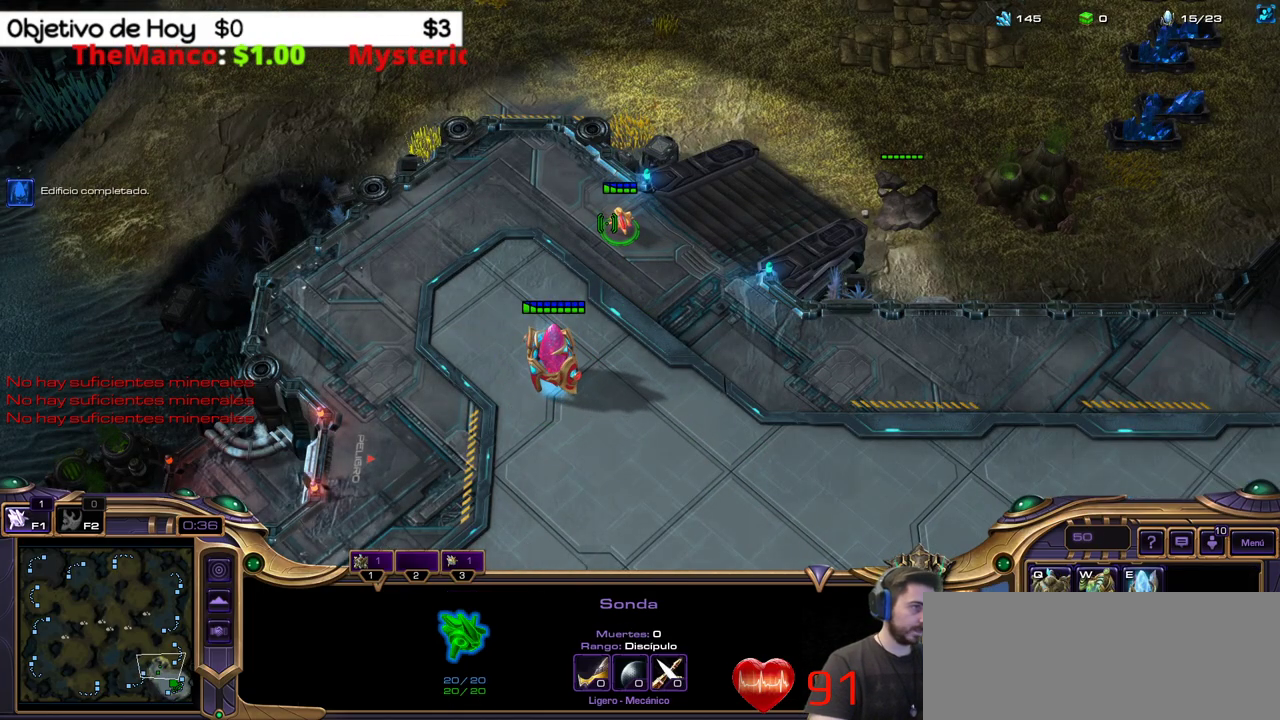
{"keys": [], "events": [[67, "a", "up"], [117, "shift_l", "up"]]}
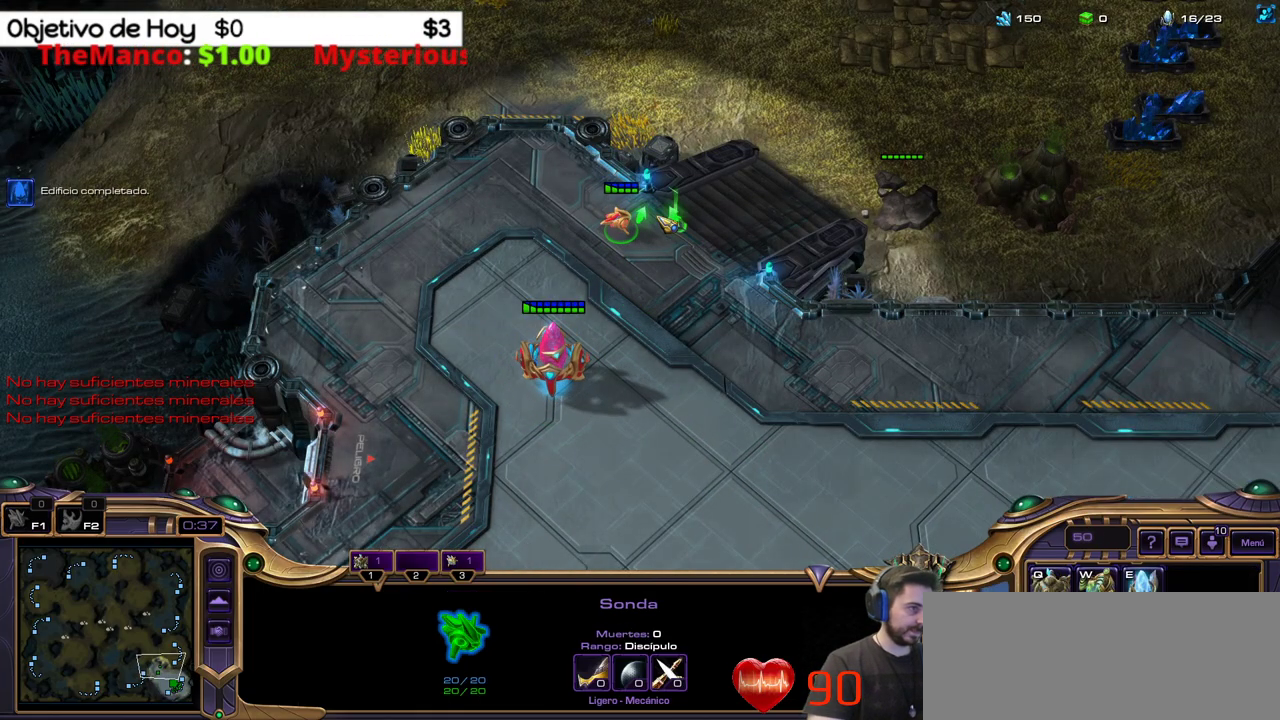
{"keys": ["shift_l"], "events": [[133, "shift_l", "down"], [217, "a", "down"], [367, "a", "up"]]}
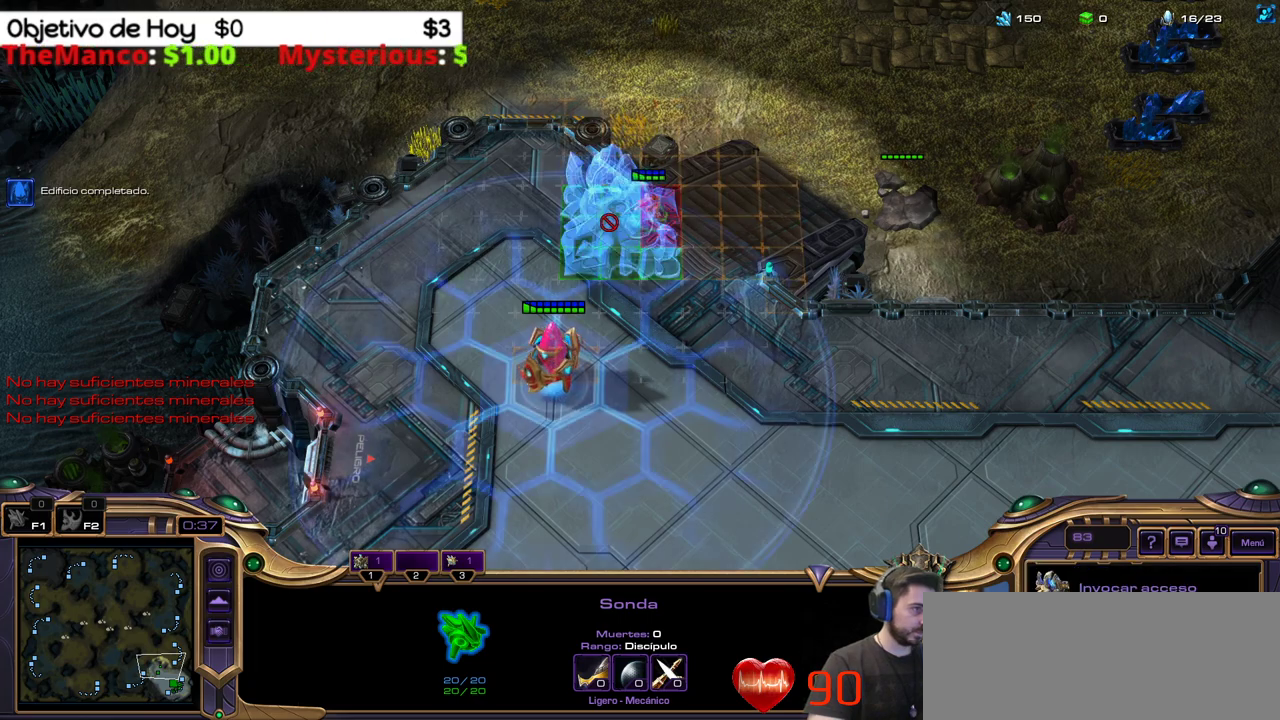
{"keys": [], "events": [[467, "shift_l", "up"]]}
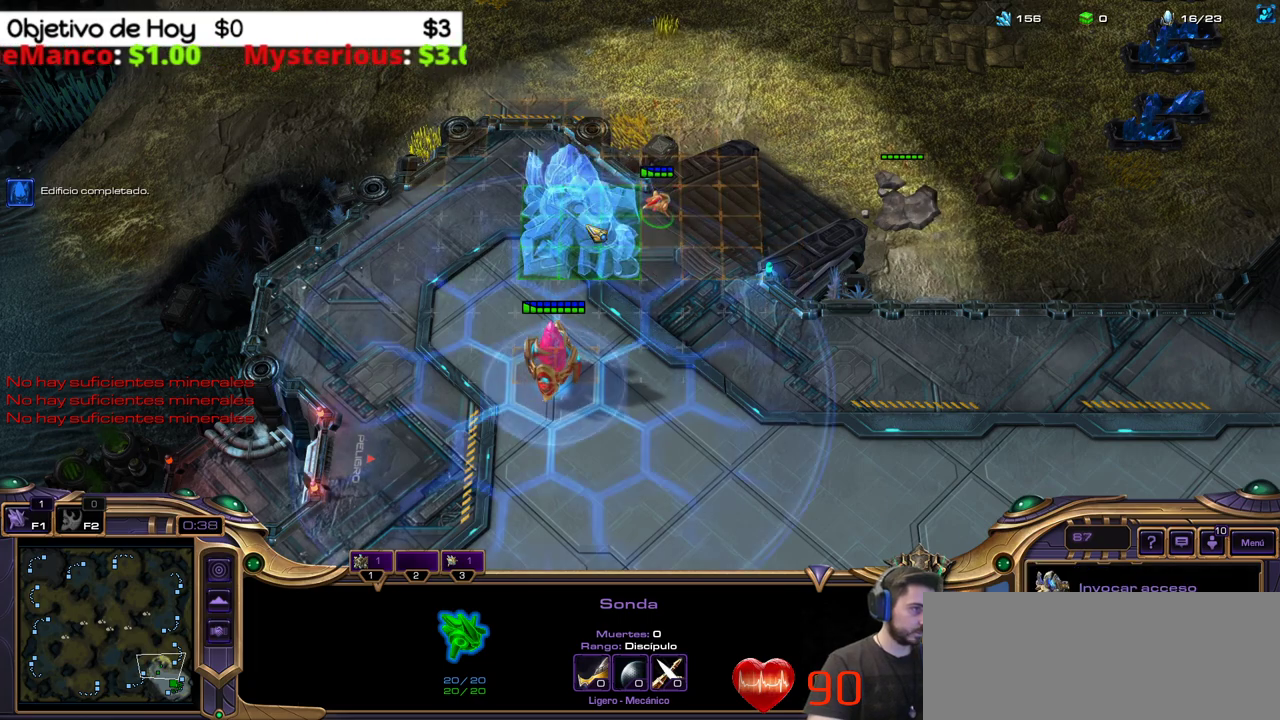
{"keys": [], "events": []}
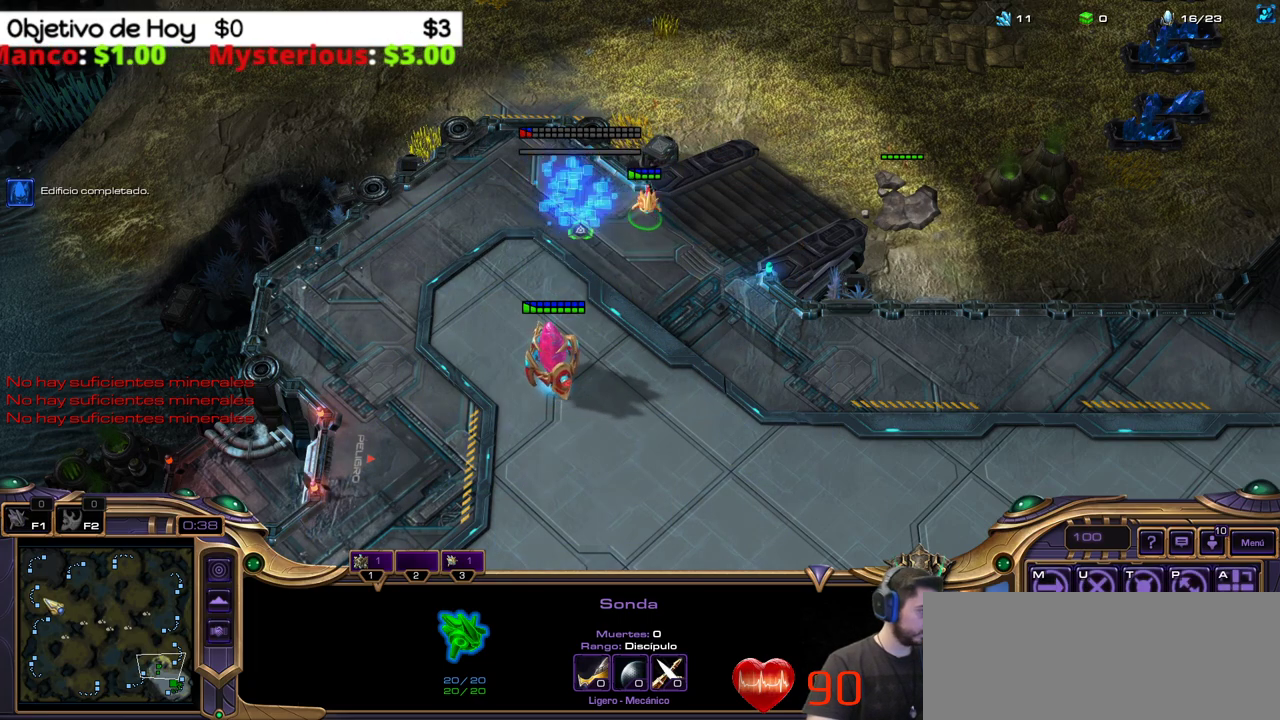
{"keys": ["shift_l"], "events": [[83, "shift_l", "down"]]}
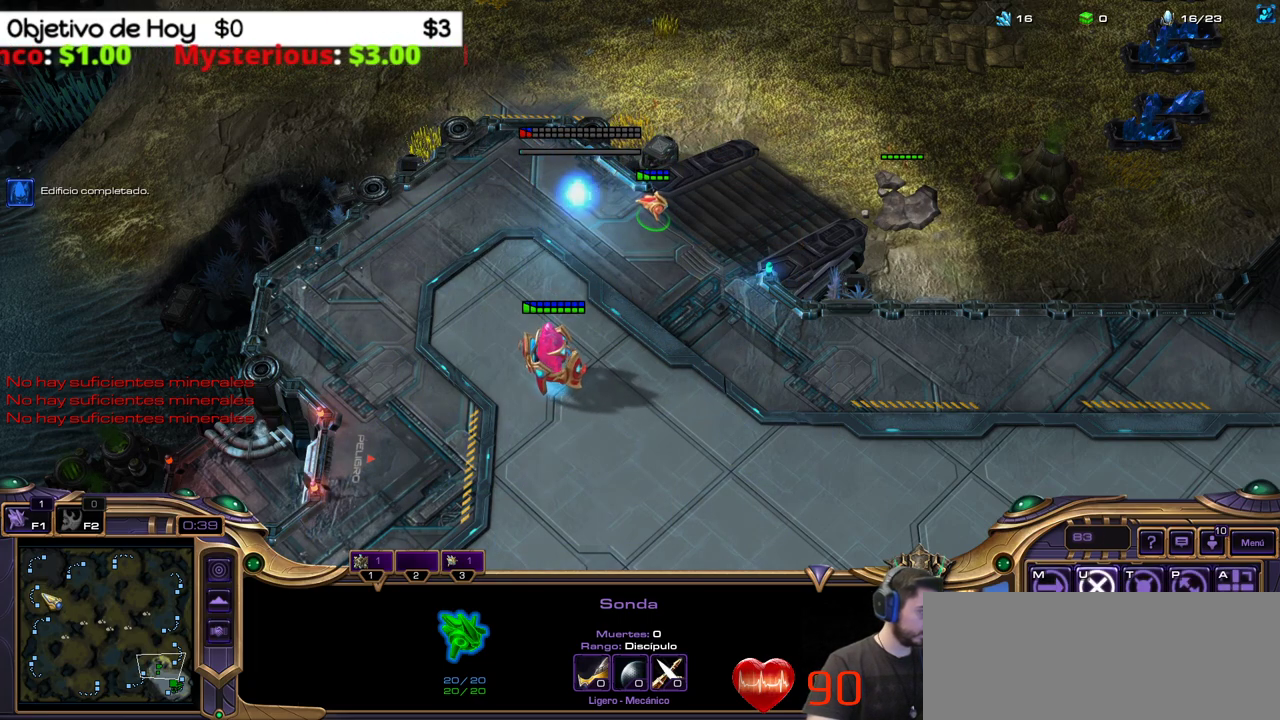
{"keys": ["shift_l"], "events": []}
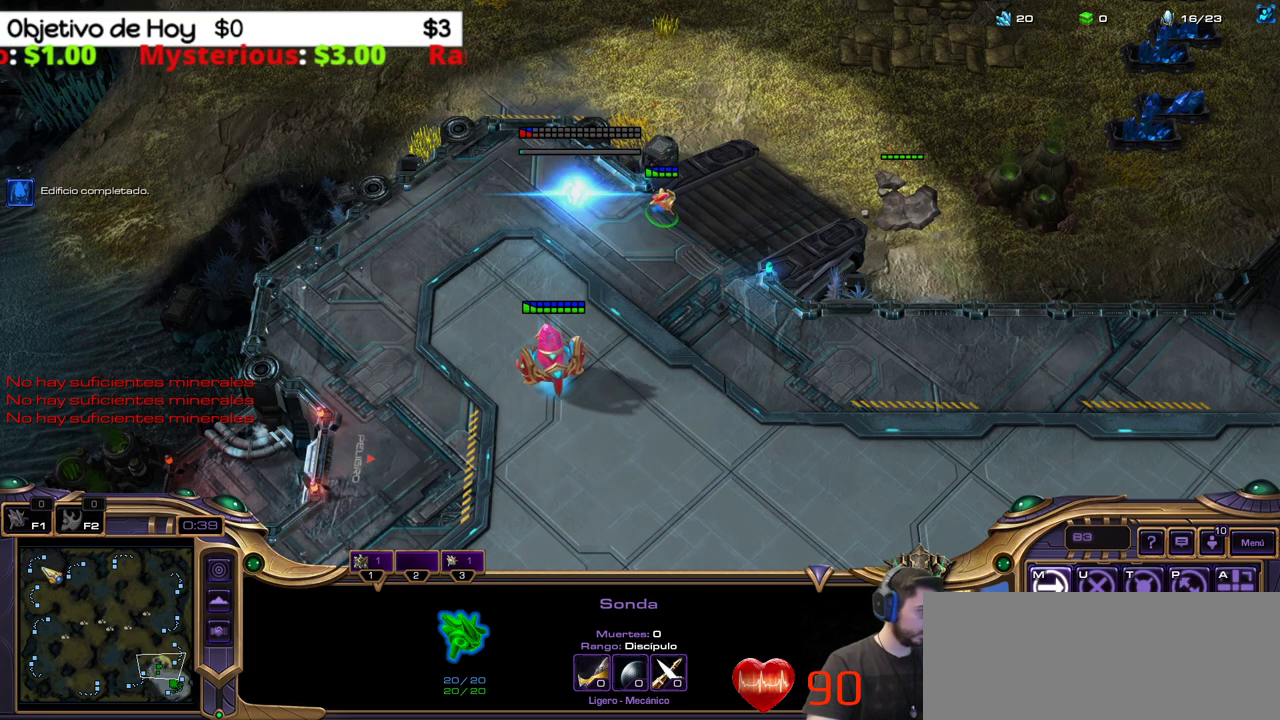
{"keys": ["shift_l"], "events": []}
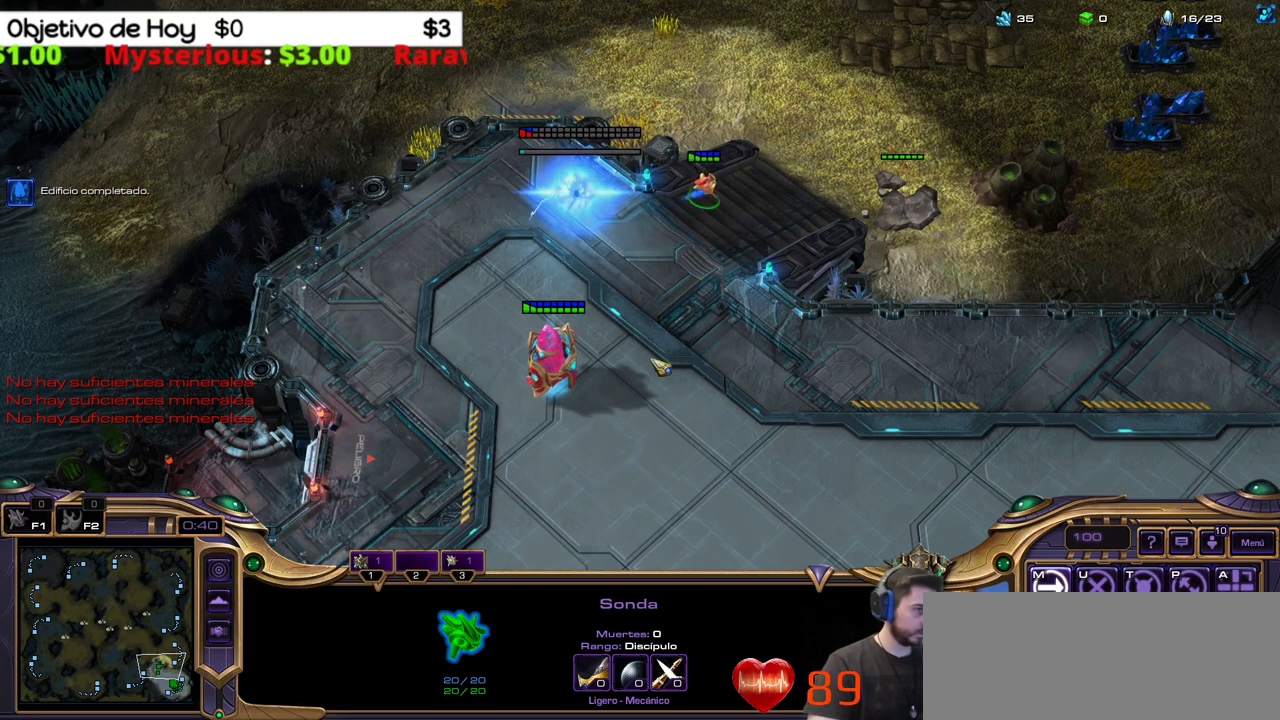
{"keys": ["1"], "events": [[233, "shift_l", "up"], [317, "1", "down"], [417, "1", "up"], [500, "1", "down"]]}
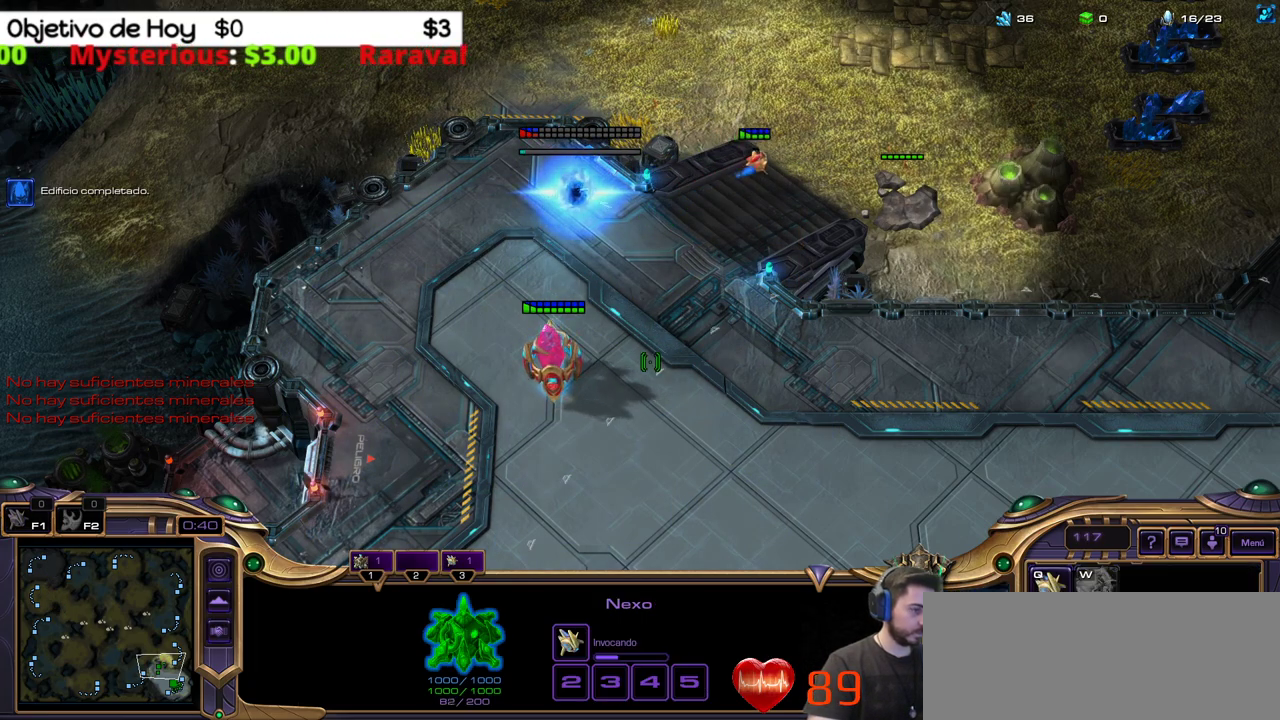
{"keys": [], "events": [[150, "1", "up"], [283, "c", "down"], [433, "c", "up"]]}
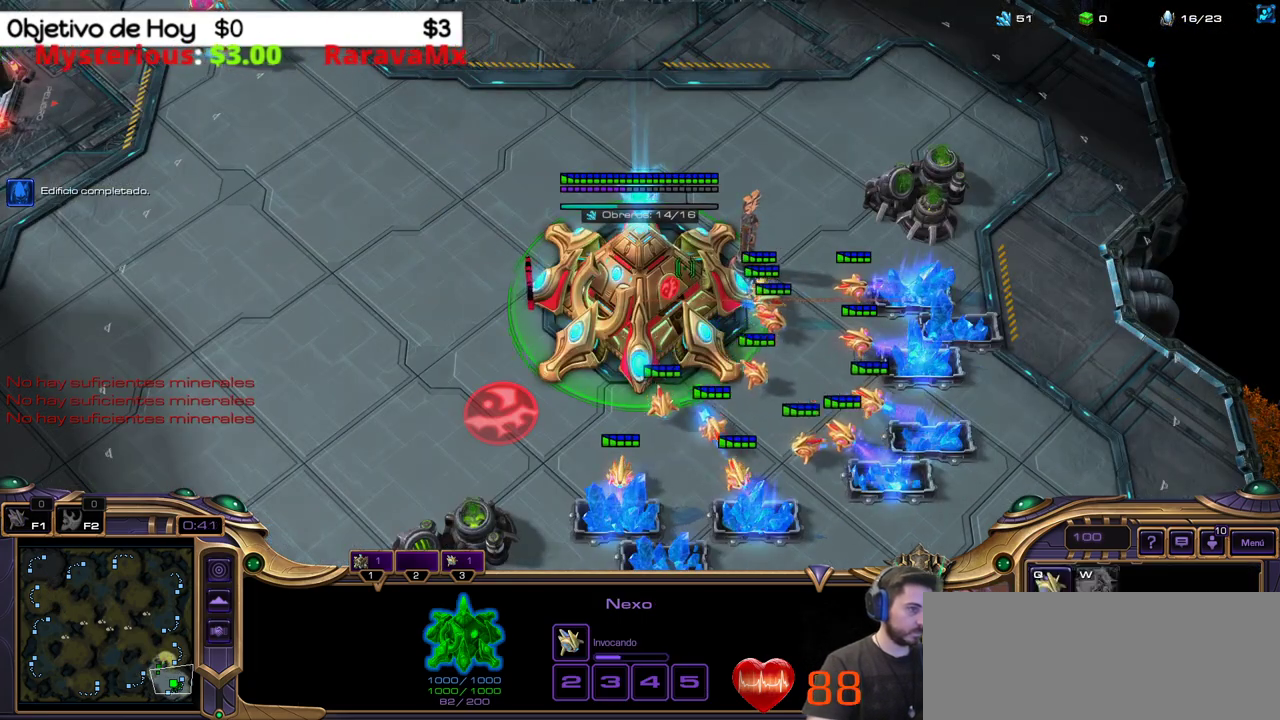
{"keys": [], "events": []}
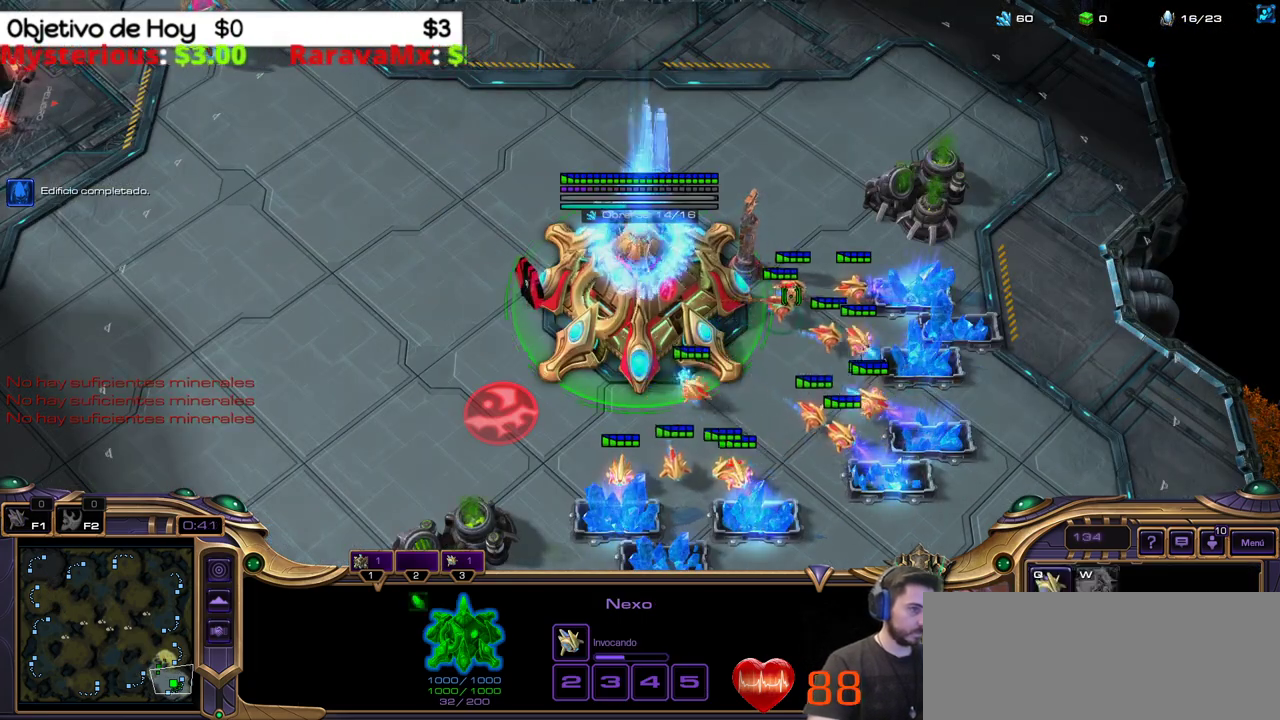
{"keys": ["b", "shift_l"], "events": [[433, "b", "down"], [433, "shift_l", "down"]]}
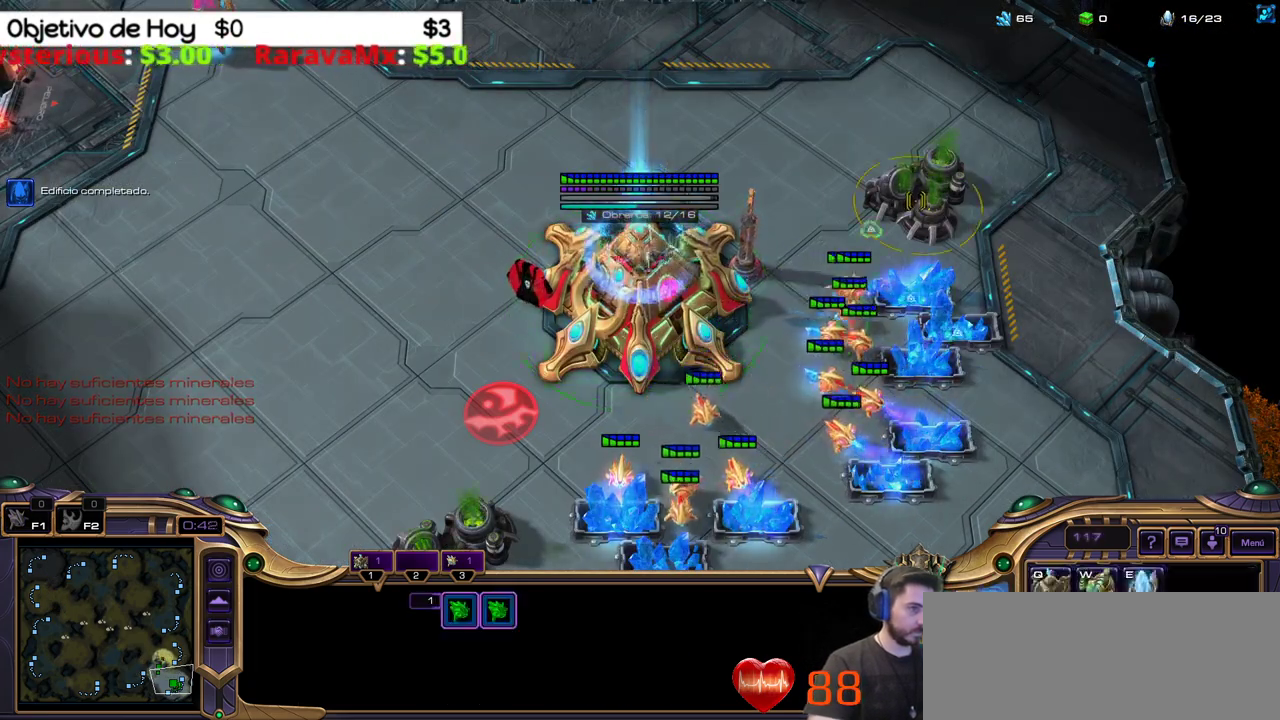
{"keys": ["shift_l"], "events": [[17, "w", "down"], [67, "b", "up"], [200, "w", "up"]]}
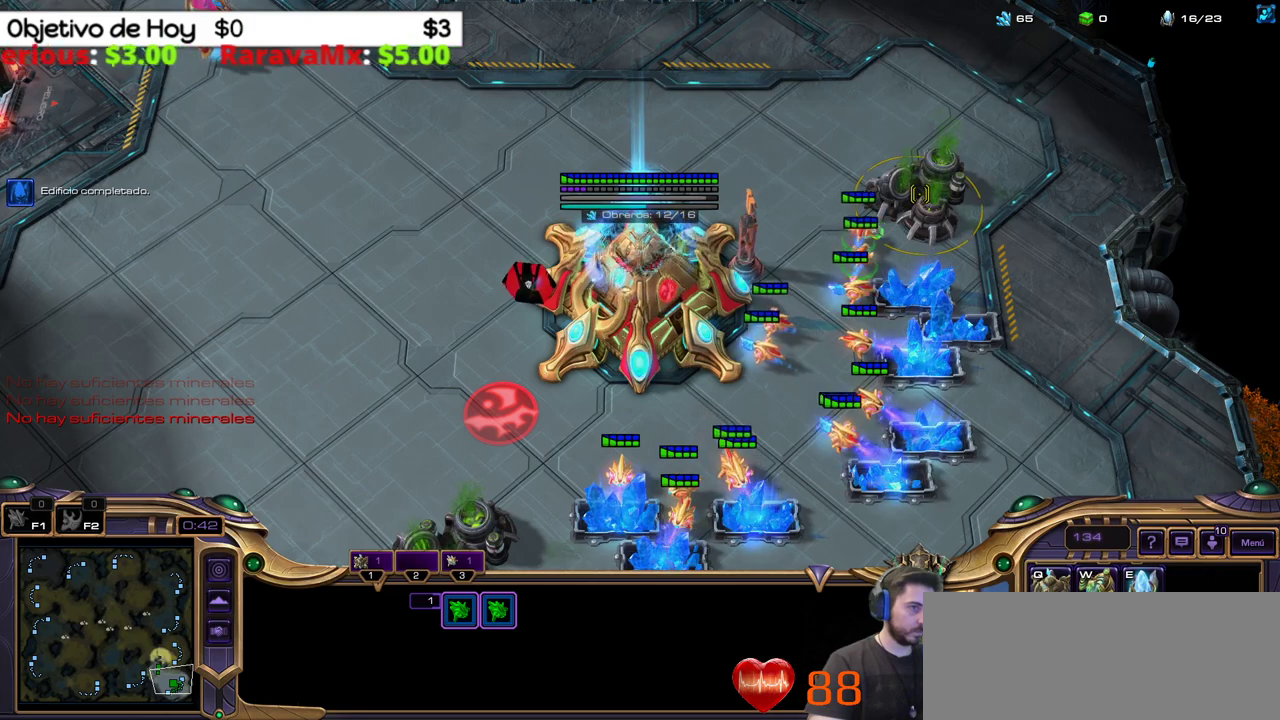
{"keys": ["shift_l", "w"], "events": [[133, "shift_l", "up"], [383, "b", "down"], [383, "shift_l", "down"], [467, "w", "down"], [500, "b", "up"]]}
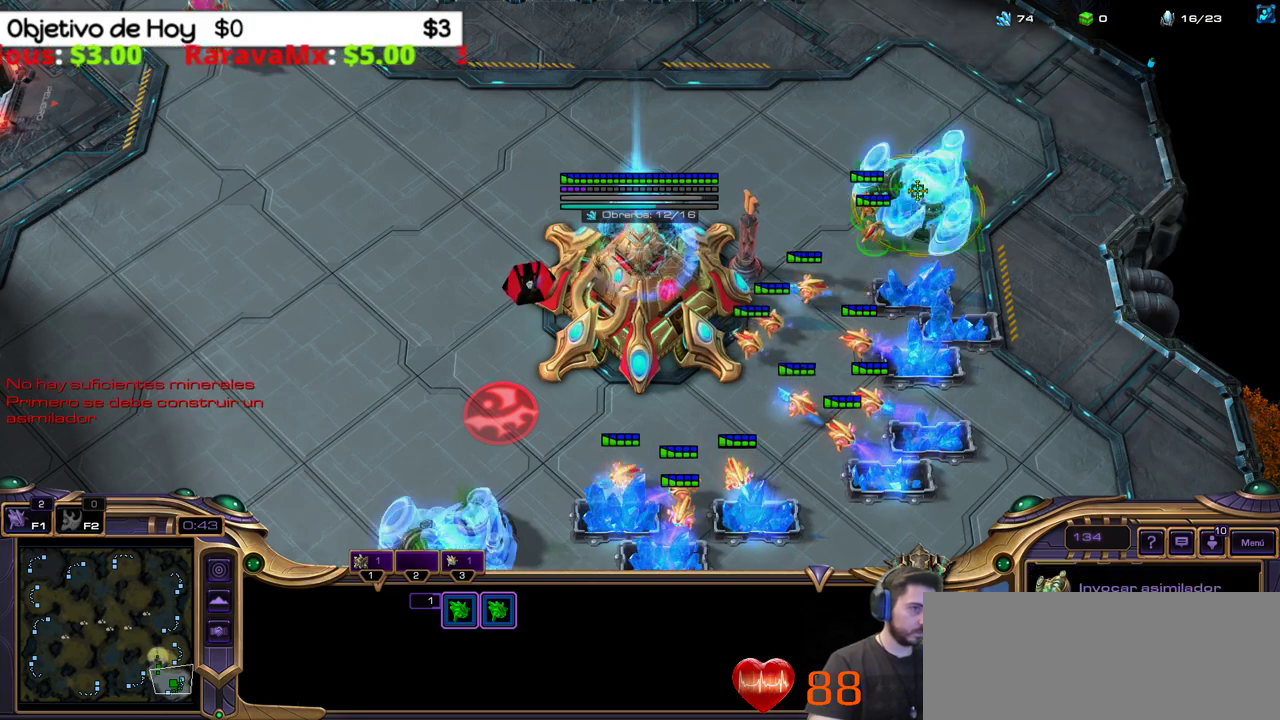
{"keys": ["shift_l"], "events": [[200, "w", "up"]]}
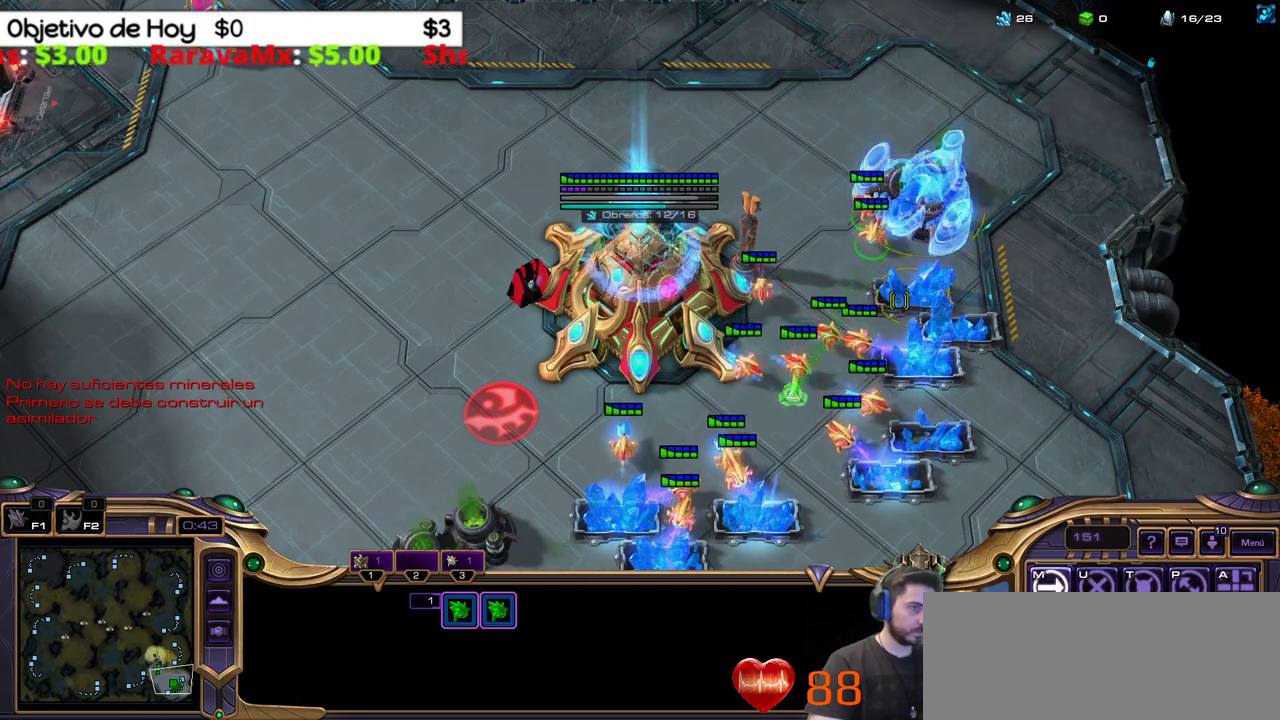
{"keys": ["1"], "events": [[400, "shift_l", "up"], [500, "1", "down"]]}
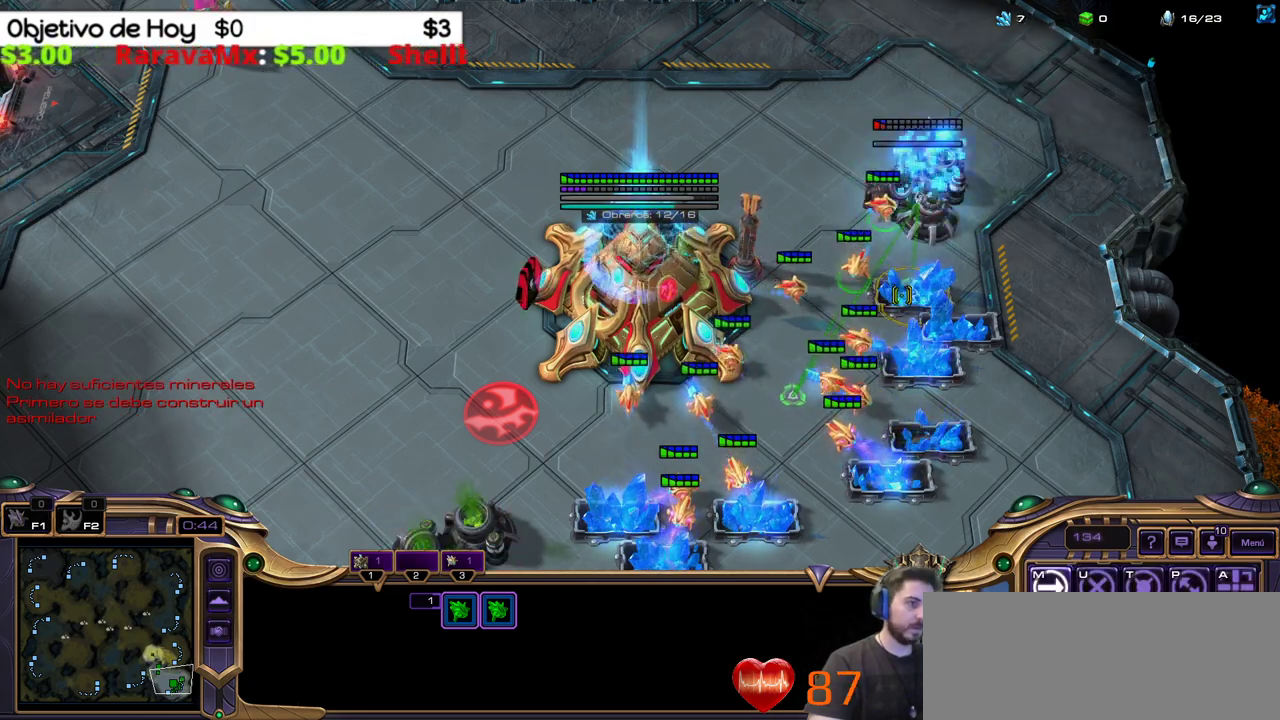
{"keys": ["2"], "events": [[133, "1", "up"], [267, "q", "down"], [417, "q", "up"], [500, "2", "down"]]}
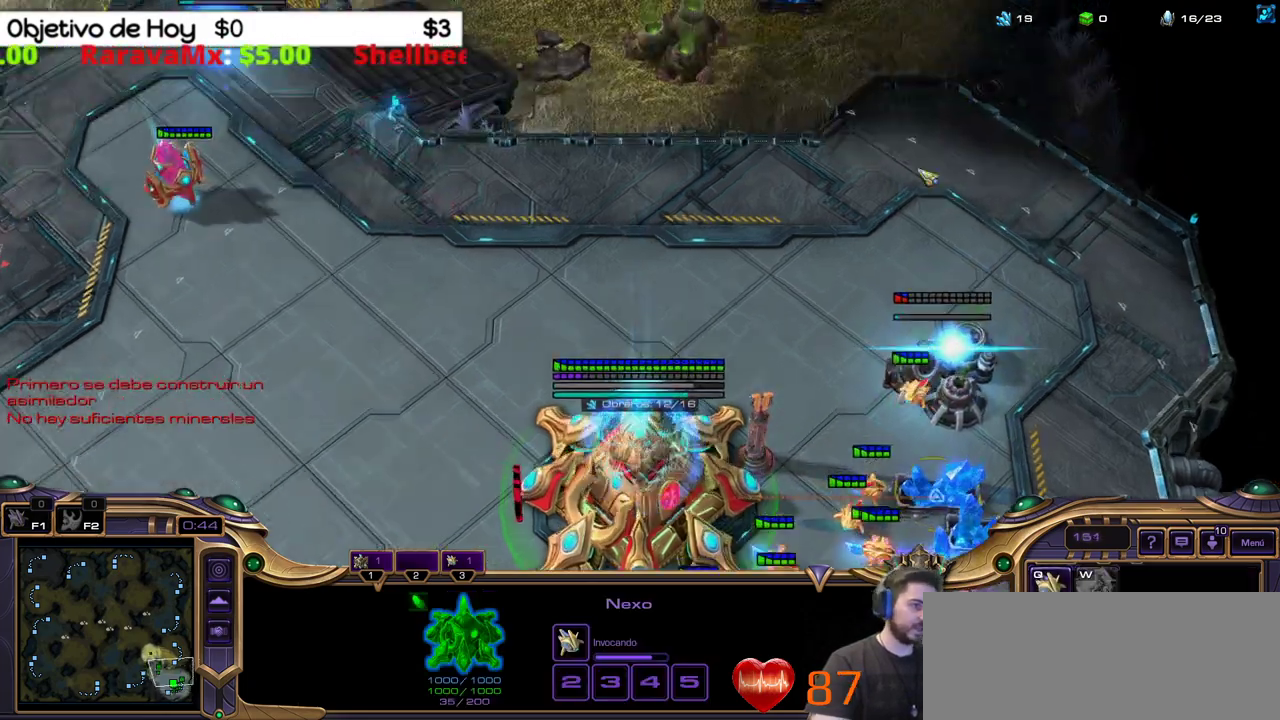
{"keys": [], "events": [[67, "3", "down"], [150, "1", "down"], [200, "2", "up"], [200, "3", "up"], [250, "1", "up"], [333, "1", "down"], [433, "1", "up"]]}
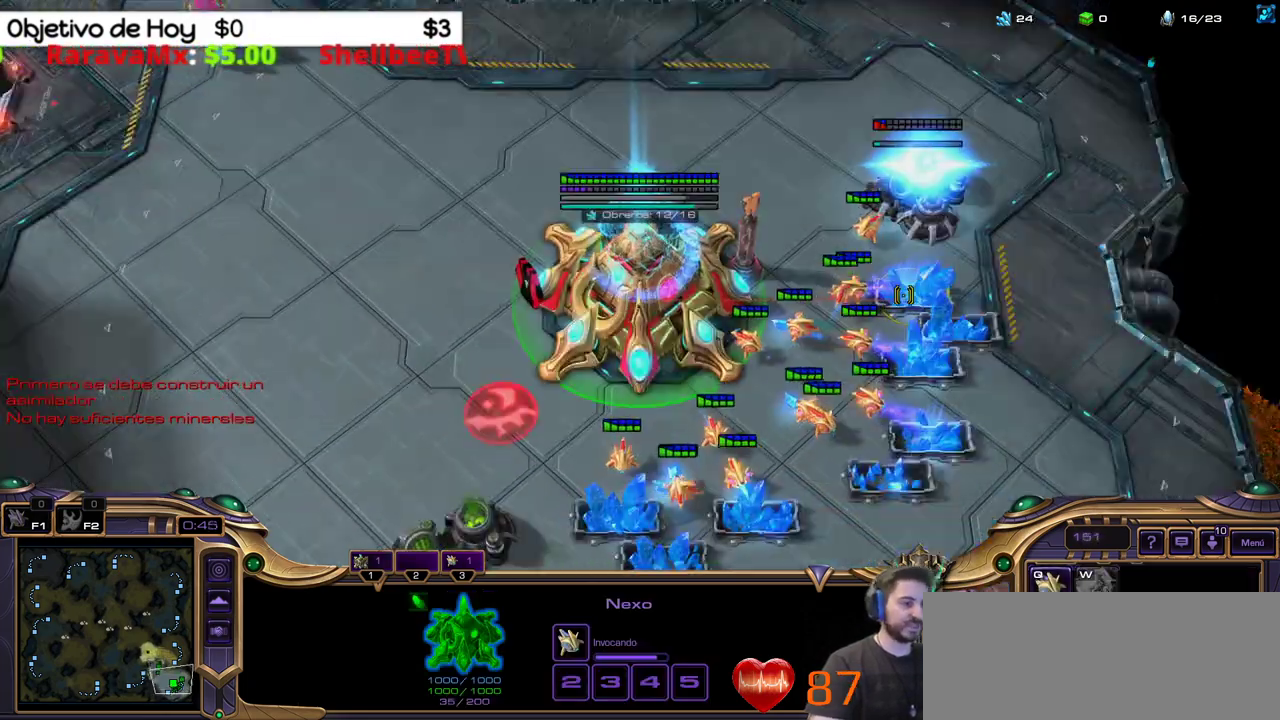
{"keys": ["1"], "events": [[17, "1", "down"], [67, "1", "up"], [217, "q", "down"], [317, "2", "down"], [317, "q", "up"], [350, "3", "down"], [450, "2", "up"], [483, "1", "down"], [483, "3", "up"]]}
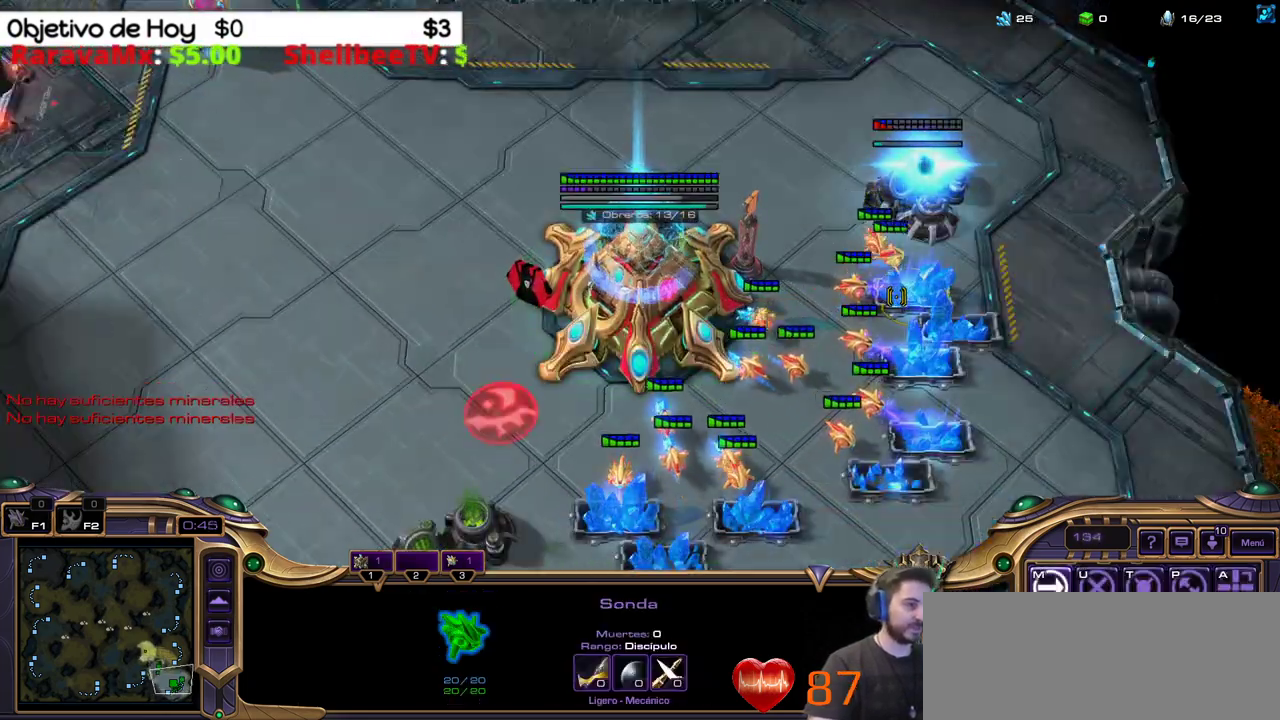
{"keys": ["3"], "events": [[33, "1", "up"], [133, "1", "down"], [217, "1", "up"], [333, "2", "down"], [417, "3", "down"], [467, "2", "up"]]}
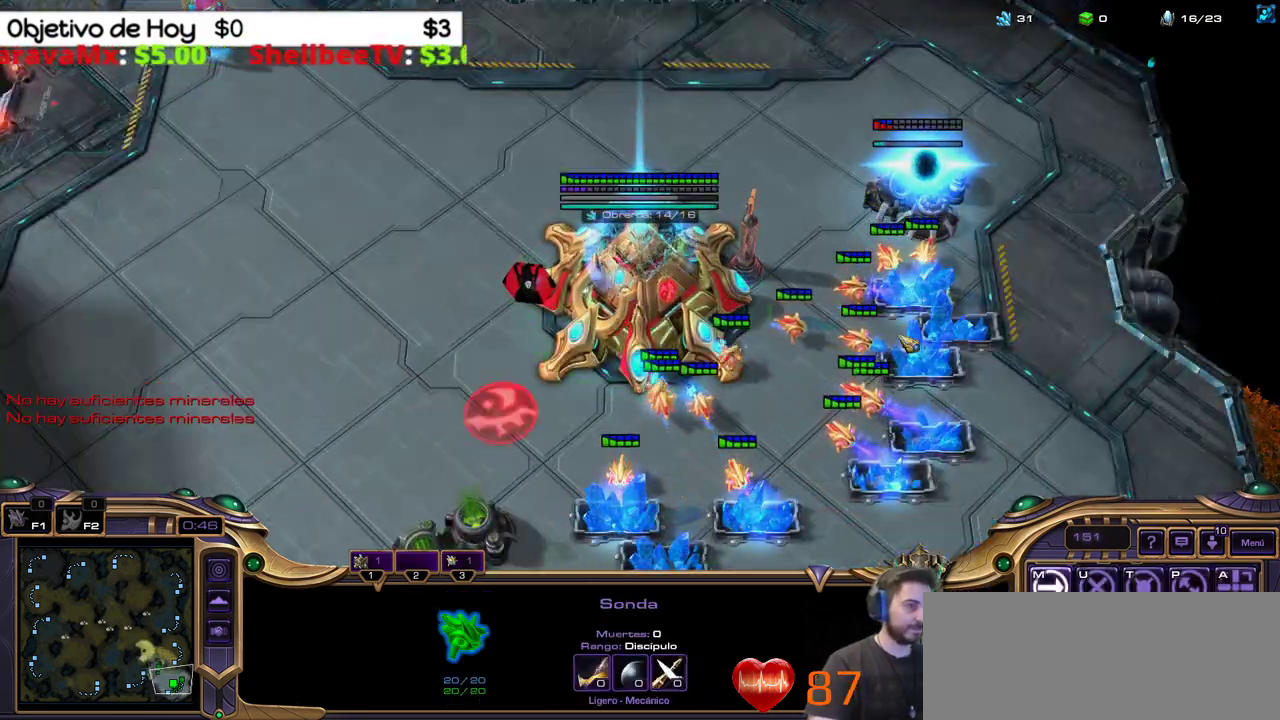
{"keys": [], "events": [[50, "3", "up"], [100, "1", "down"], [150, "1", "up"], [233, "1", "down"], [300, "1", "up"]]}
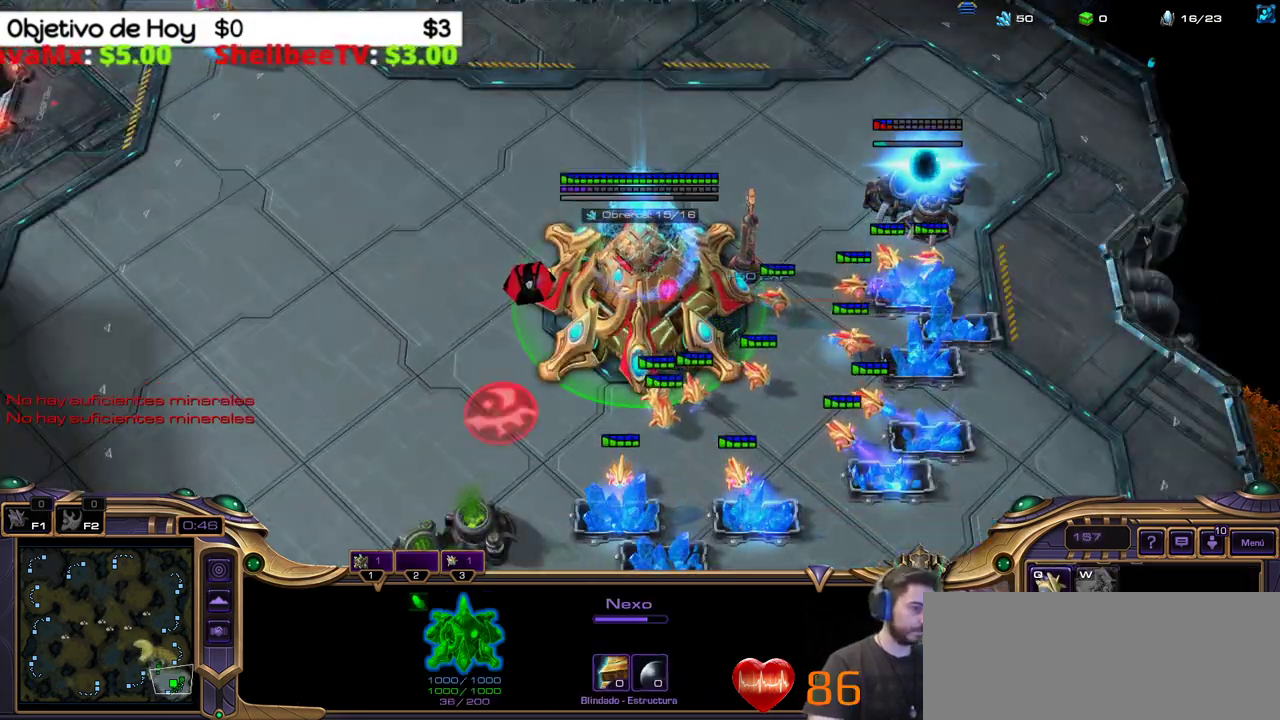
{"keys": ["1"], "events": [[17, "q", "down"], [117, "q", "up"], [167, "2", "down"], [167, "3", "down"], [217, "2", "up"], [300, "1", "down"], [300, "3", "up"], [400, "1", "up"], [450, "1", "down"]]}
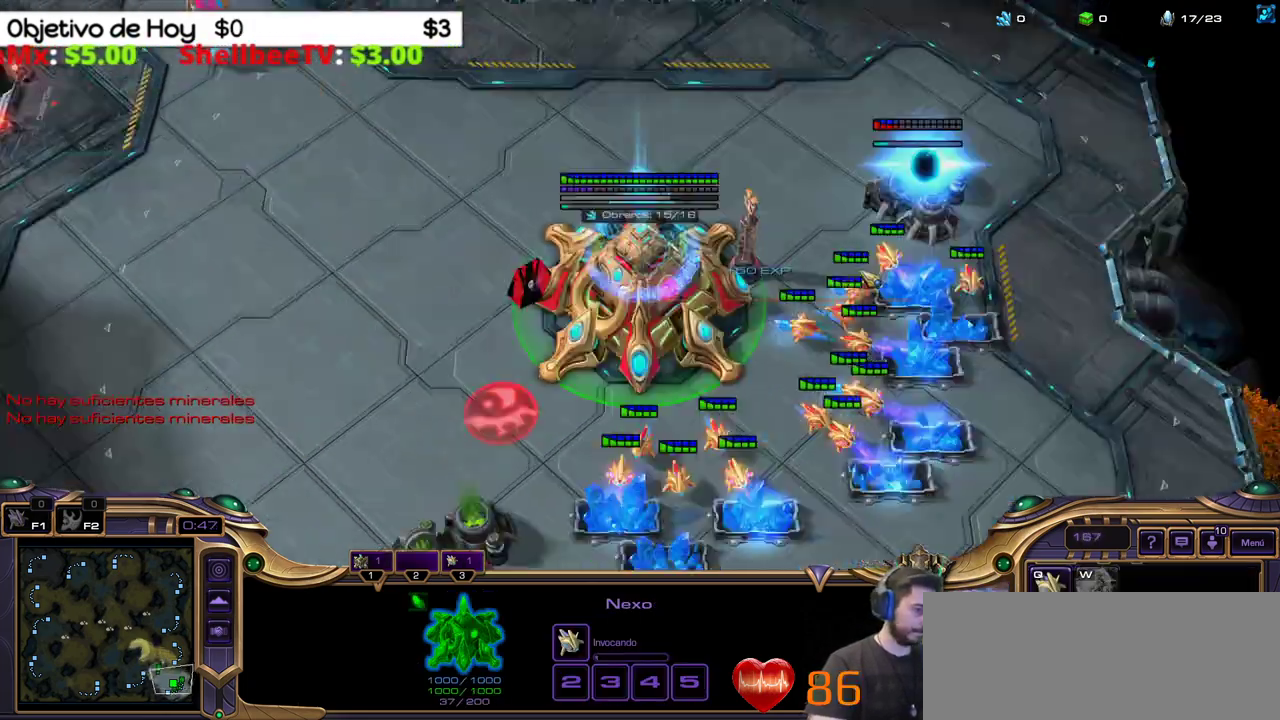
{"keys": ["2"], "events": [[83, "1", "up"], [133, "1", "down"], [217, "1", "up"], [283, "3", "down"], [467, "2", "down"], [467, "3", "up"]]}
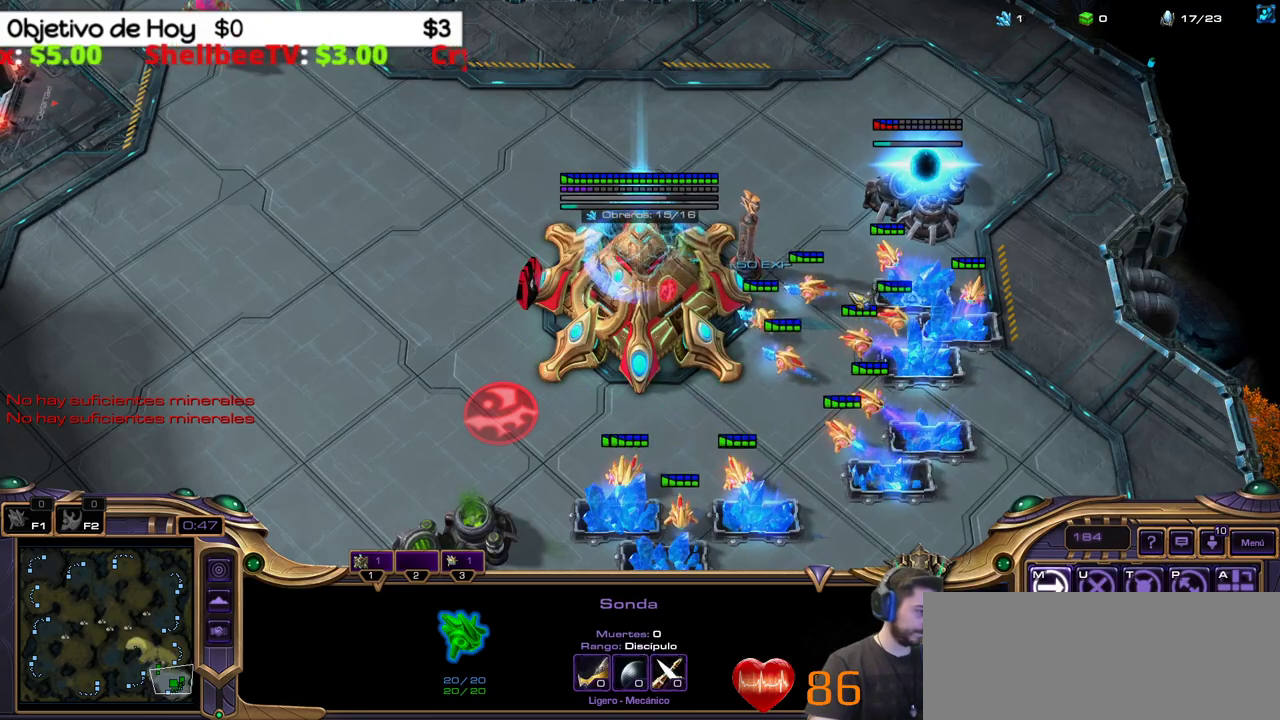
{"keys": ["3"], "events": [[50, "2", "up"], [117, "2", "down"], [233, "2", "up"], [283, "2", "down"], [283, "3", "down"], [350, "2", "up"], [383, "3", "up"], [467, "3", "down"]]}